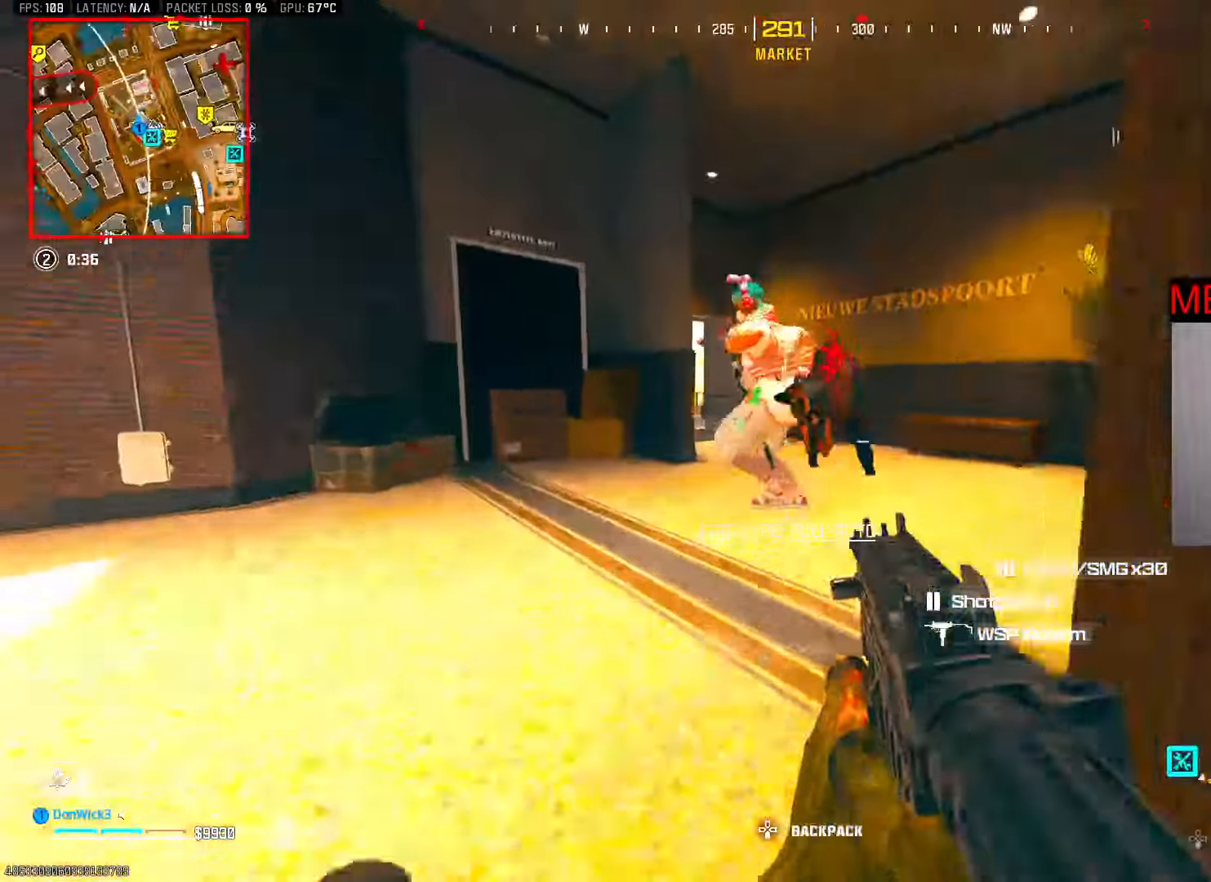
Gameplay with a controller (PlayStation layout); each line is a JSON object with the inputs held at the frame after it. "button_events" lists button changes between this image and that frame as [ms after this image, input, new state], when the widget could be followed in between (sticks are given only as held states).
{"buttons": ["R2", "R3"], "left_stick": "up-right", "right_stick": "up-left", "button_events": [[67, "CROSS", "up"], [267, "R2", "down"], [450, "R3", "down"]]}
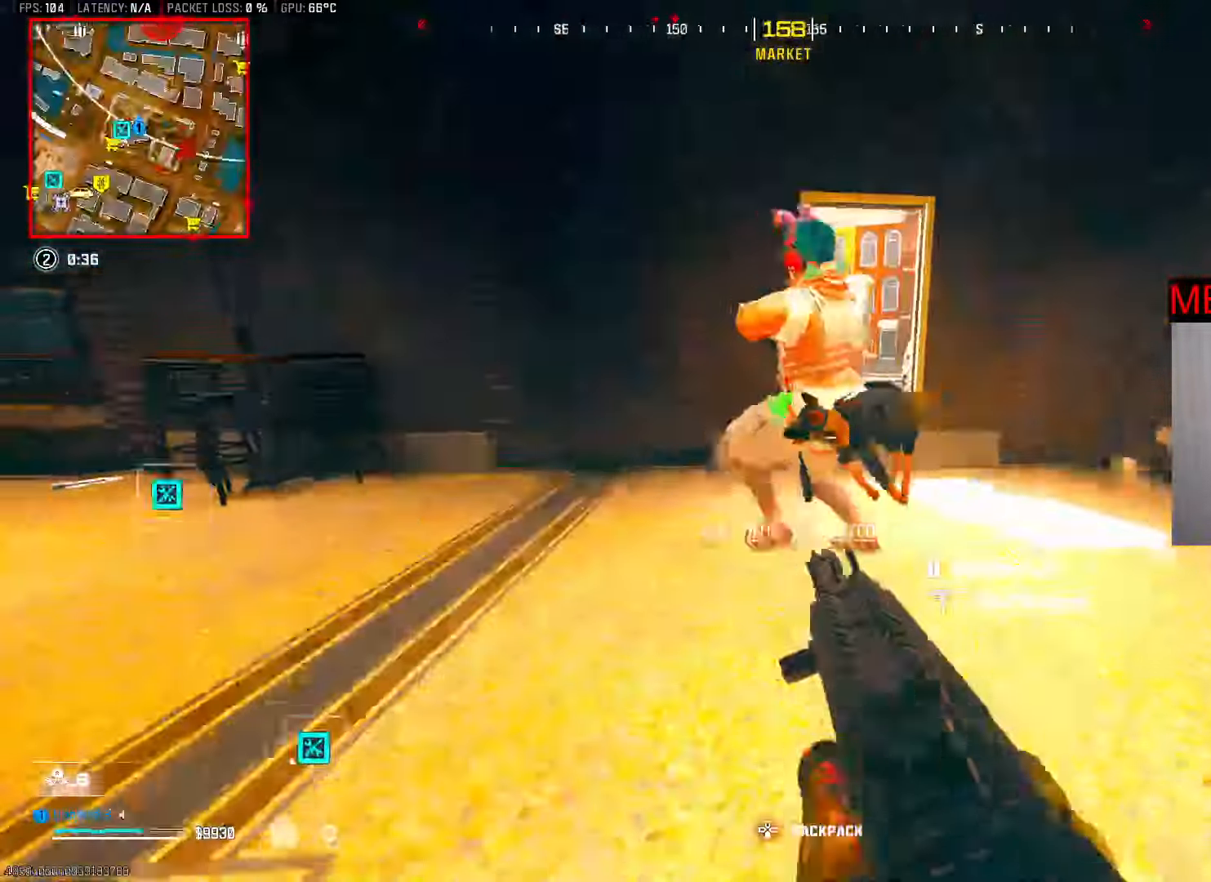
{"buttons": ["L2", "R2"], "left_stick": "left", "right_stick": "up", "button_events": [[183, "L2", "down"], [250, "R3", "up"], [300, "CROSS", "down"], [383, "CROSS", "up"]]}
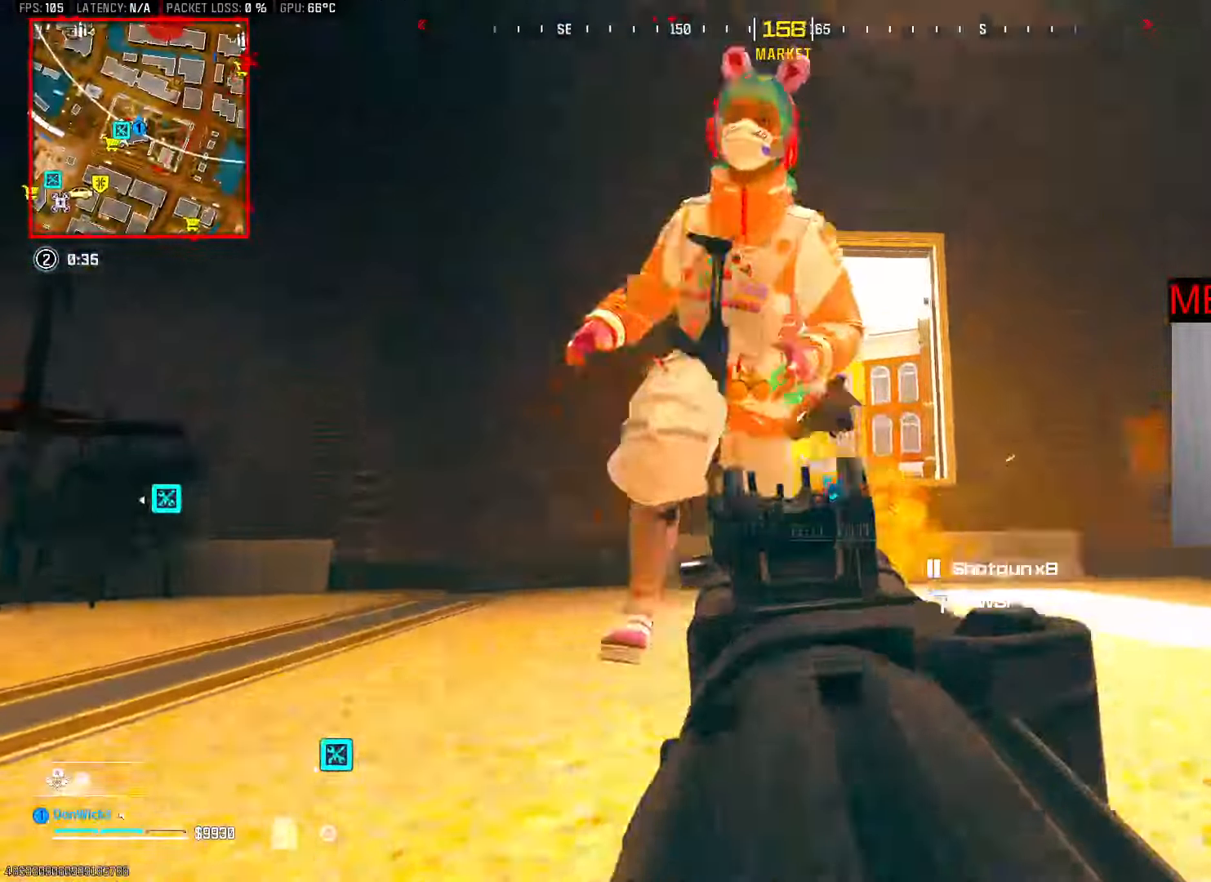
{"buttons": ["L3"], "left_stick": "up", "right_stick": "left", "button_events": [[167, "L2", "up"], [167, "R1", "down"], [233, "R1", "up"], [233, "R2", "up"], [250, "L3", "down"], [350, "L3", "up"], [433, "L3", "down"]]}
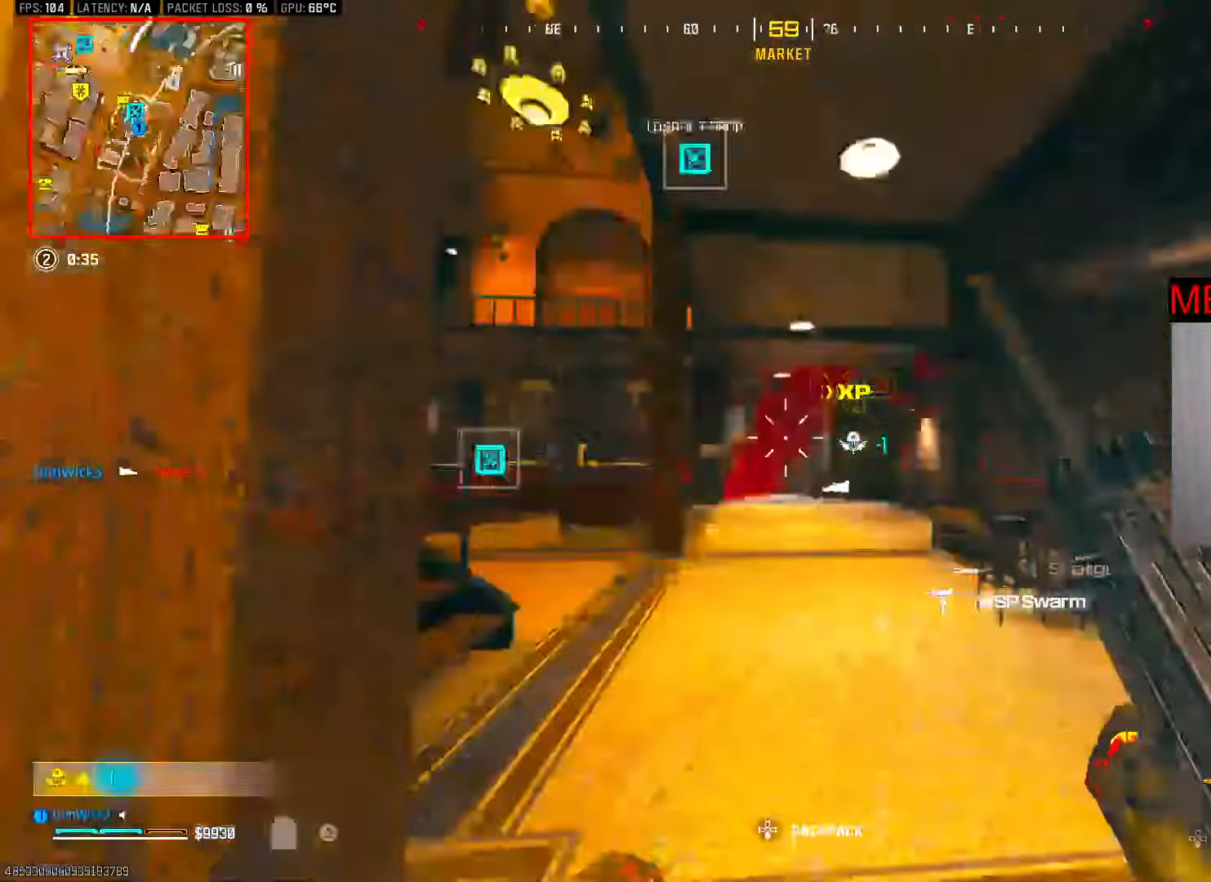
{"buttons": [], "left_stick": "left", "right_stick": "left", "button_events": [[50, "L3", "up"], [117, "R3", "down"], [283, "CROSS", "down"], [300, "R3", "up"], [350, "CROSS", "up"]]}
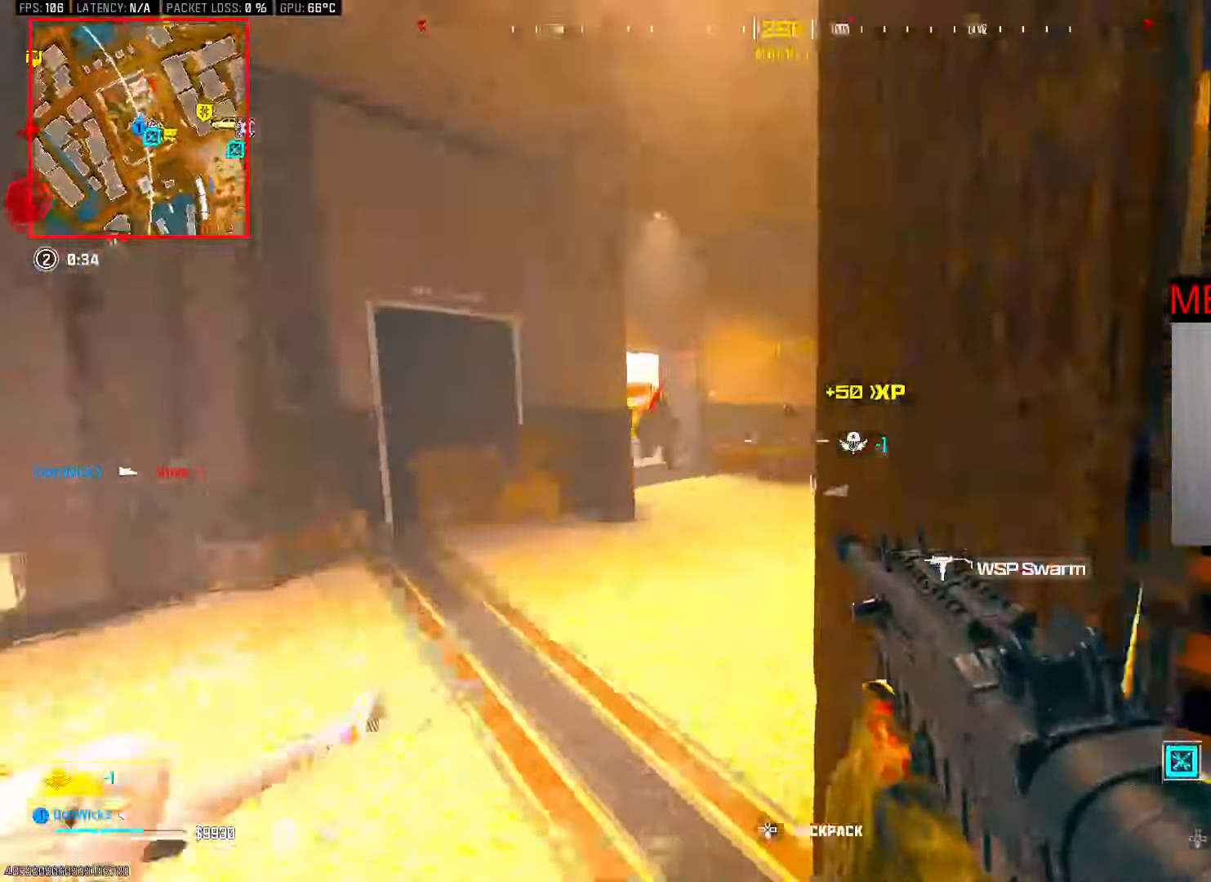
{"buttons": [], "left_stick": "up", "right_stick": "center", "button_events": [[83, "L3", "down"], [267, "L3", "up"], [350, "R3", "down"], [467, "R3", "up"]]}